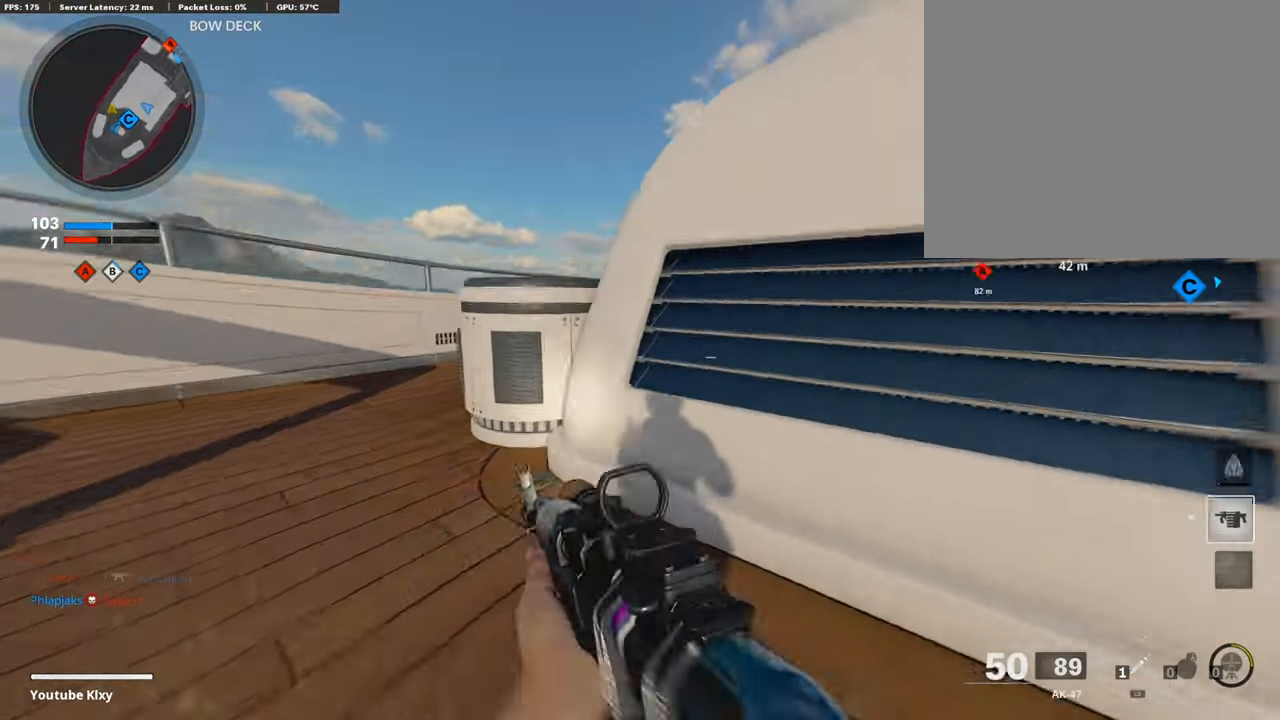
Gameplay with a controller (PlayStation layout); each line is a JSON object with the inputs held at the frame after it. "events" lists button and stick changes between this image and that frame as [ms after this image, input, new state], when the widget could be followed in between.
{"buttons": ["L1"], "left_stick": "up-left", "right_stick": "up-right", "events": [[67, "L3", "down"], [67, "R3", "up"], [67, "left_stick", "up-left"], [117, "R3", "down"], [201, "L3", "up"], [201, "R3", "up"], [201, "right_stick", "up-right"], [504, "L1", "down"]]}
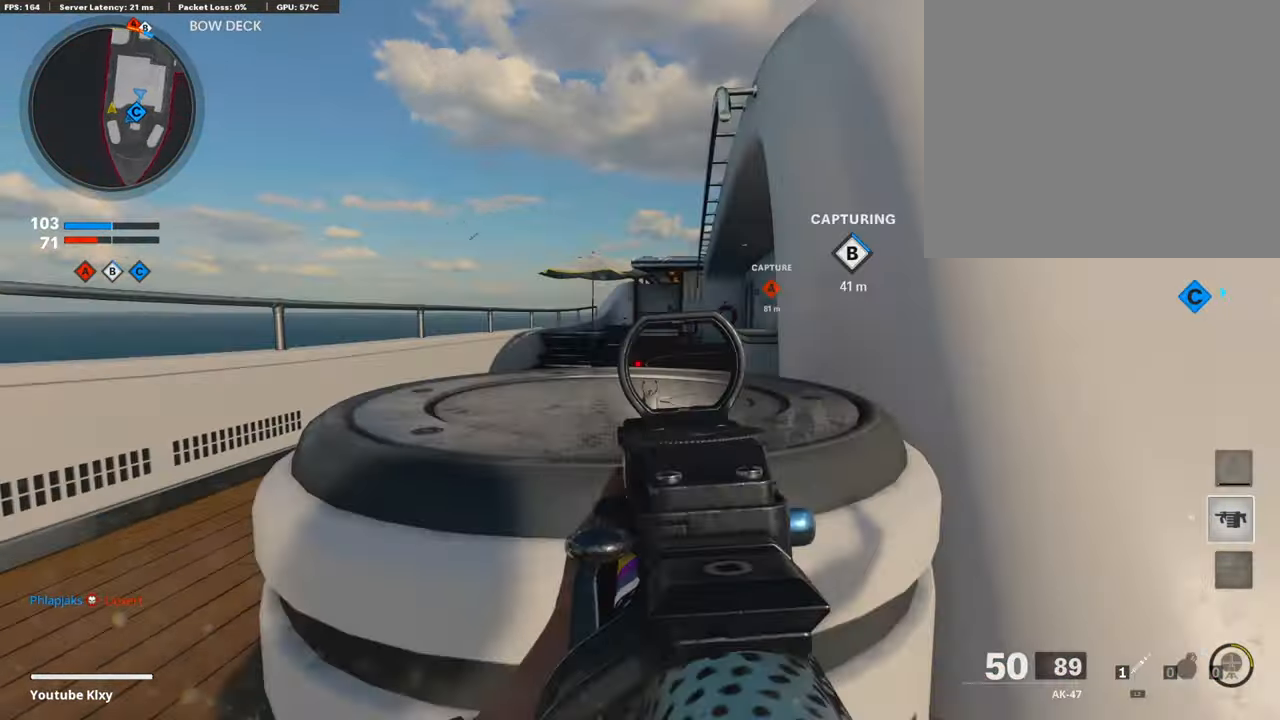
{"buttons": ["L1"], "left_stick": "center", "right_stick": "up-right", "events": [[202, "left_stick", "left"], [202, "right_stick", "center"], [471, "left_stick", "center"], [471, "right_stick", "up-right"]]}
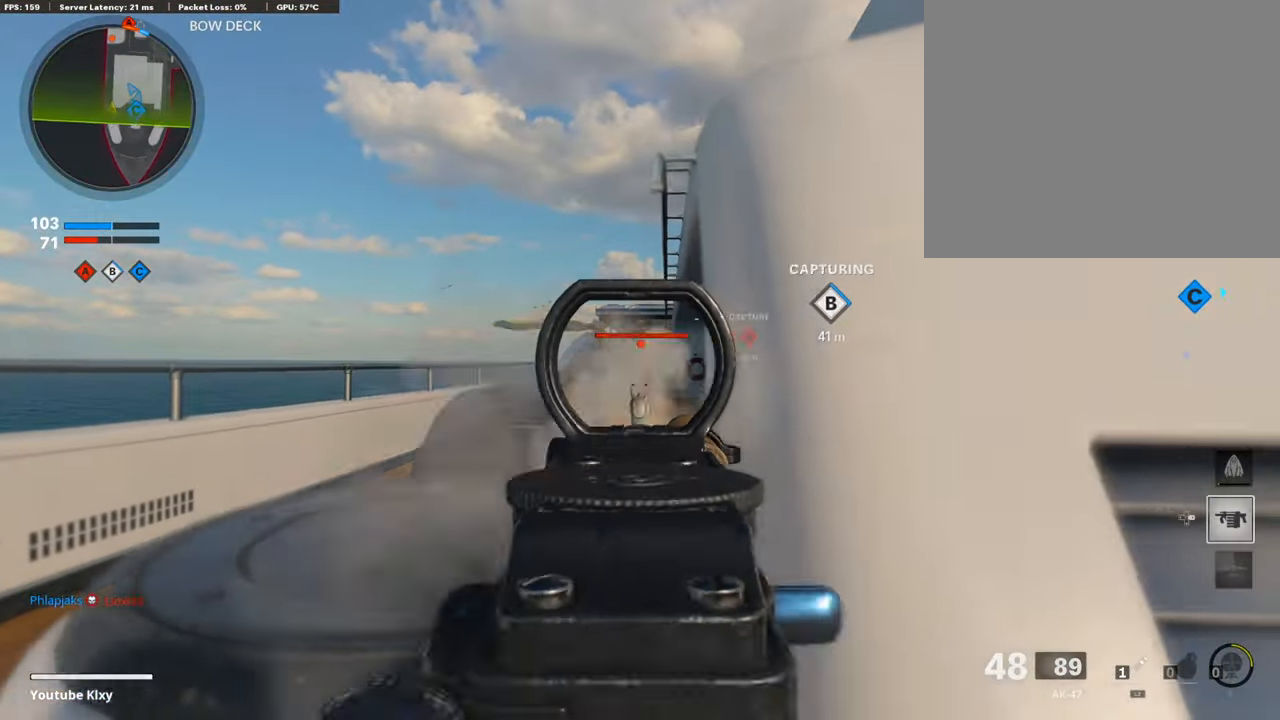
{"buttons": ["L1", "R1"], "left_stick": "center", "right_stick": "down", "events": [[236, "R1", "down"], [236, "left_stick", "right"], [269, "right_stick", "right"], [303, "left_stick", "left"], [438, "left_stick", "center"], [438, "right_stick", "down"]]}
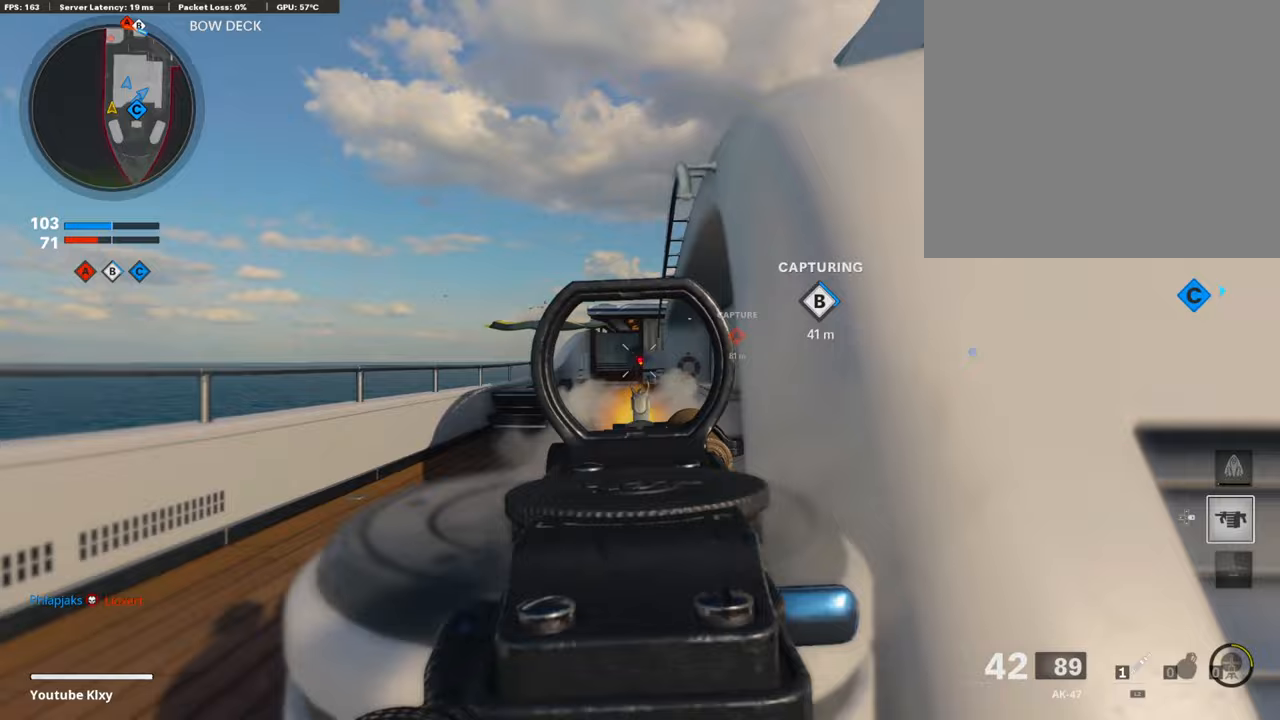
{"buttons": ["L1", "R1"], "left_stick": "left", "right_stick": "center", "events": [[101, "left_stick", "right"], [101, "right_stick", "center"], [353, "left_stick", "left"]]}
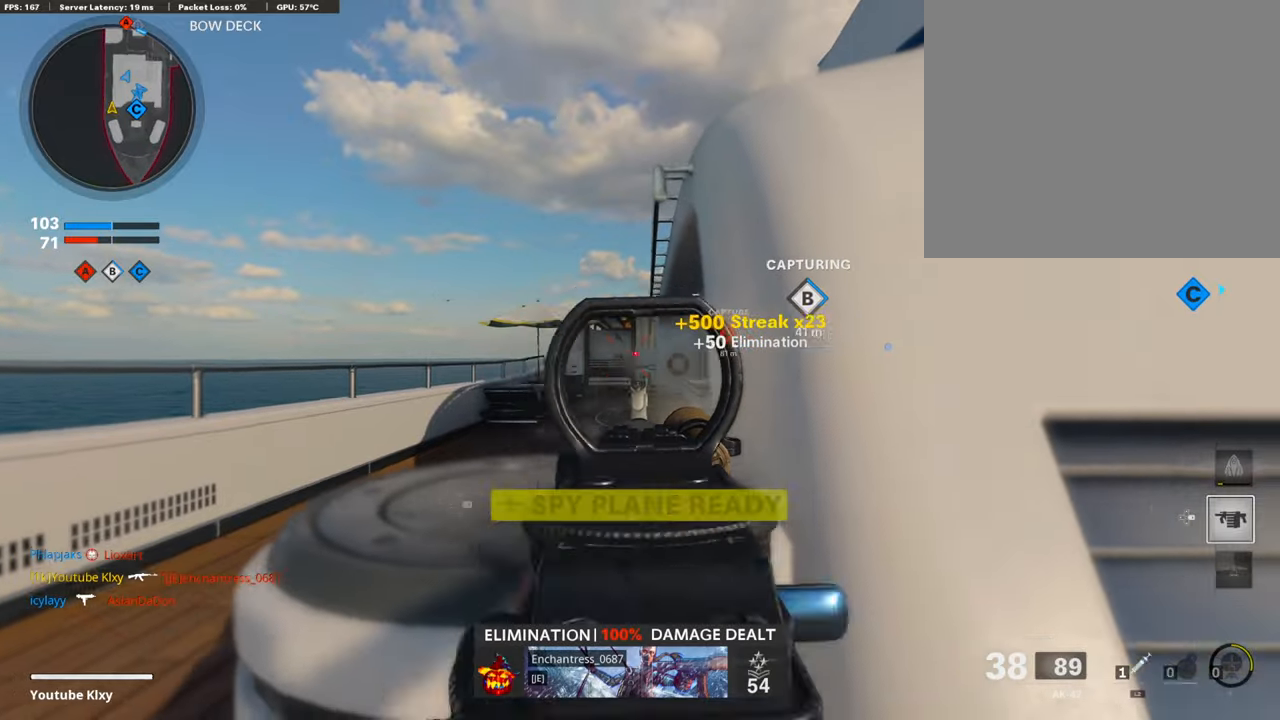
{"buttons": [], "left_stick": "up", "right_stick": "center", "events": [[17, "L1", "up"], [17, "R1", "up"], [17, "left_stick", "right"], [17, "right_stick", "right"], [303, "L3", "down"], [303, "SQUARE", "down"], [303, "left_stick", "up"], [303, "right_stick", "center"], [370, "SQUARE", "up"], [437, "L3", "up"]]}
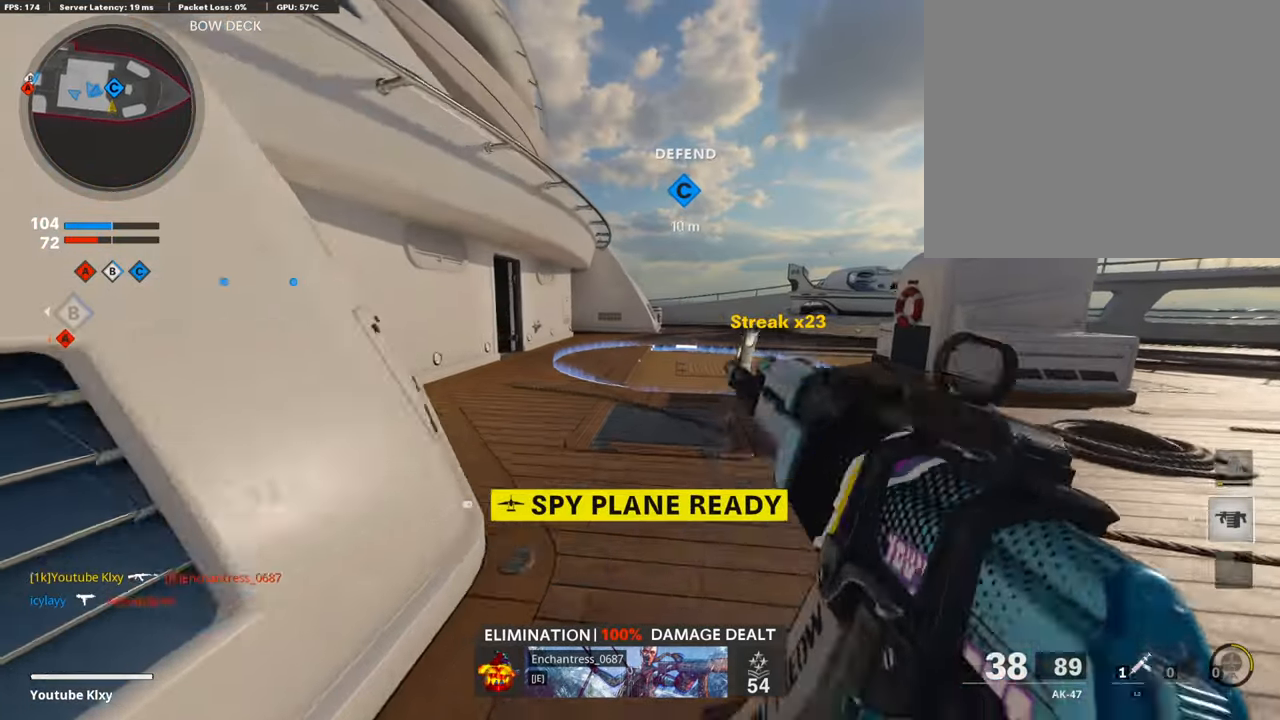
{"buttons": [], "left_stick": "up", "right_stick": "center", "events": [[336, "L3", "down"], [437, "L3", "up"]]}
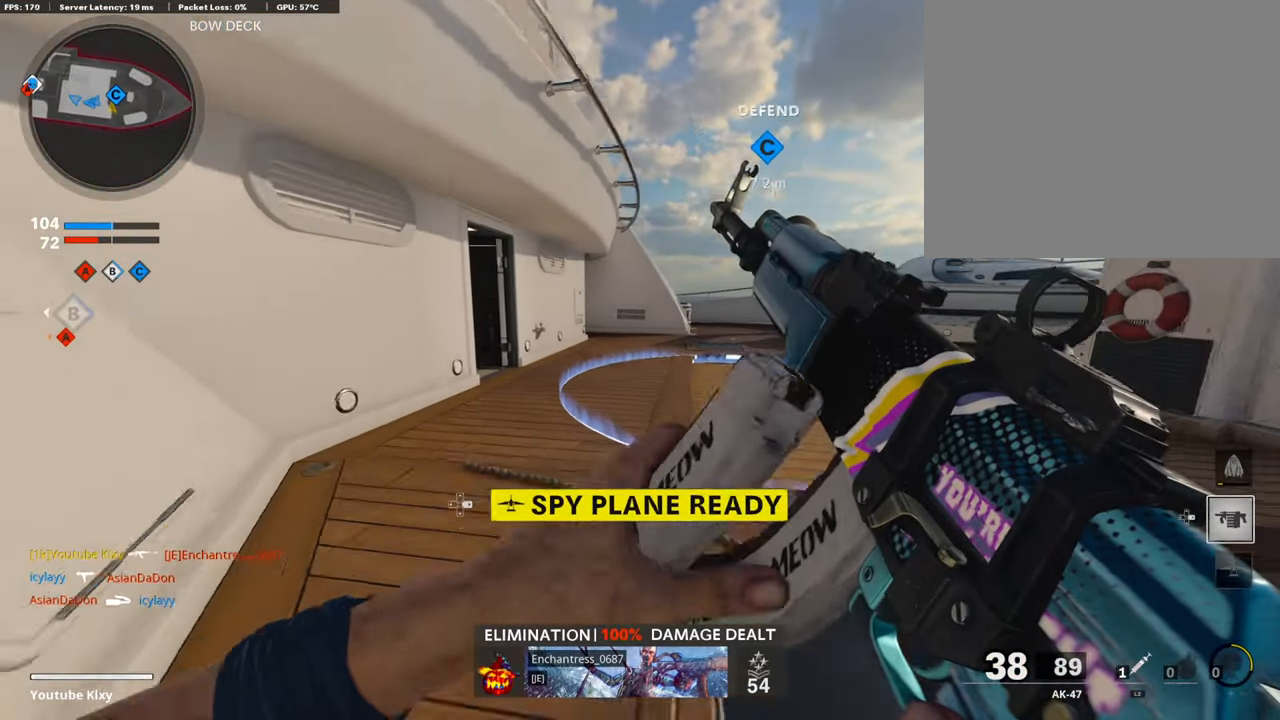
{"buttons": [], "left_stick": "up", "right_stick": "center", "events": []}
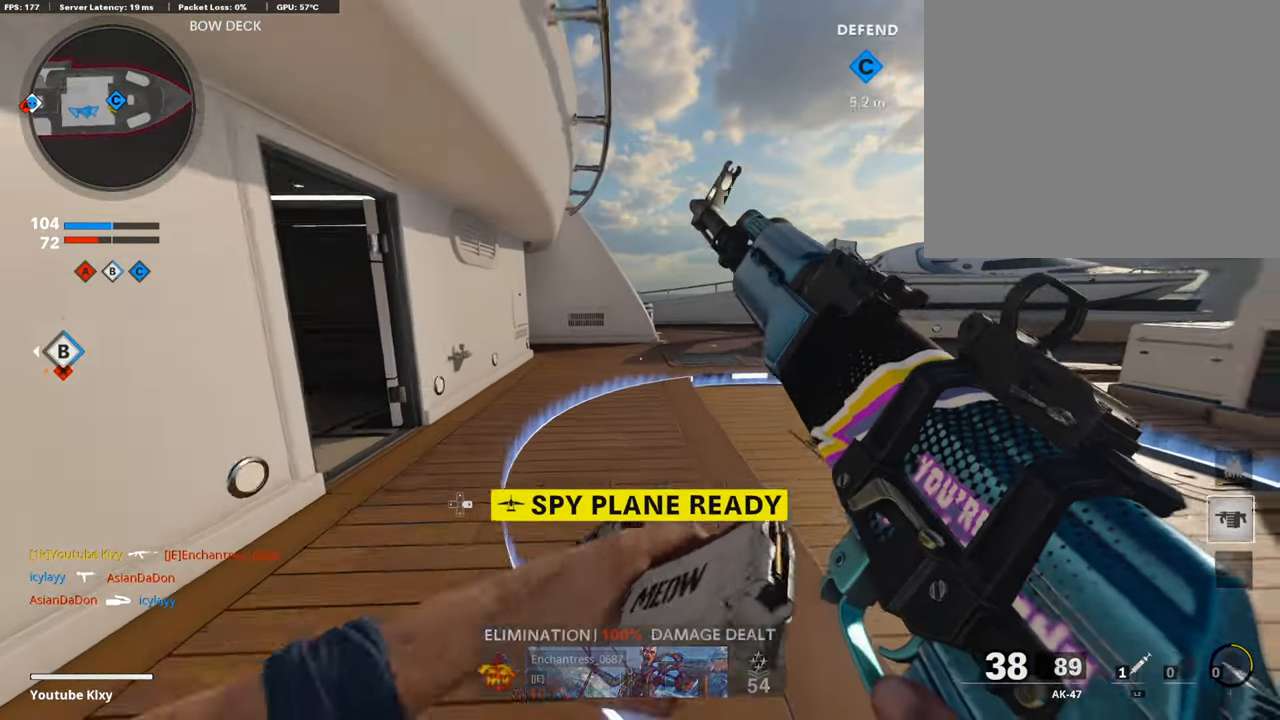
{"buttons": ["TRIANGLE"], "left_stick": "up-right", "right_stick": "center", "events": [[118, "CROSS", "down"], [219, "CROSS", "up"], [354, "left_stick", "right"], [488, "left_stick", "up-right"], [505, "TRIANGLE", "down"]]}
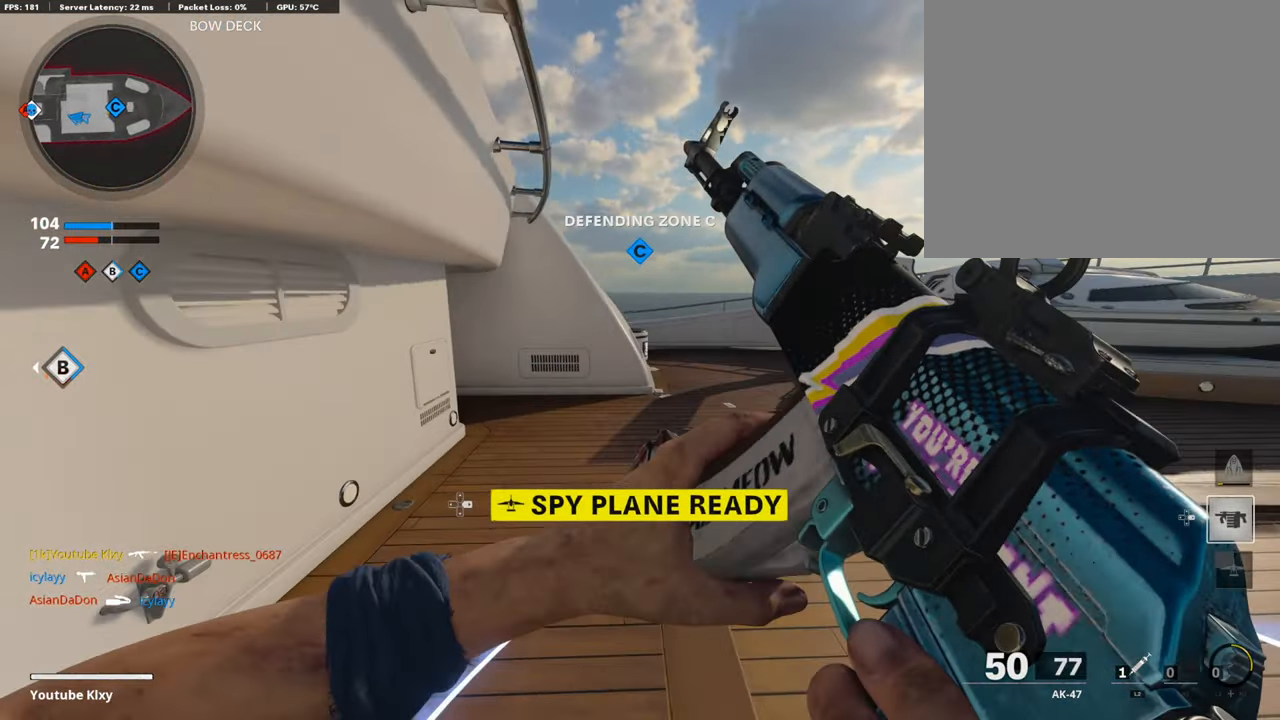
{"buttons": [], "left_stick": "up", "right_stick": "center", "events": [[101, "TRIANGLE", "up"], [101, "left_stick", "up"], [151, "TRIANGLE", "down"], [219, "L3", "down"], [236, "TRIANGLE", "up"], [437, "L3", "up"]]}
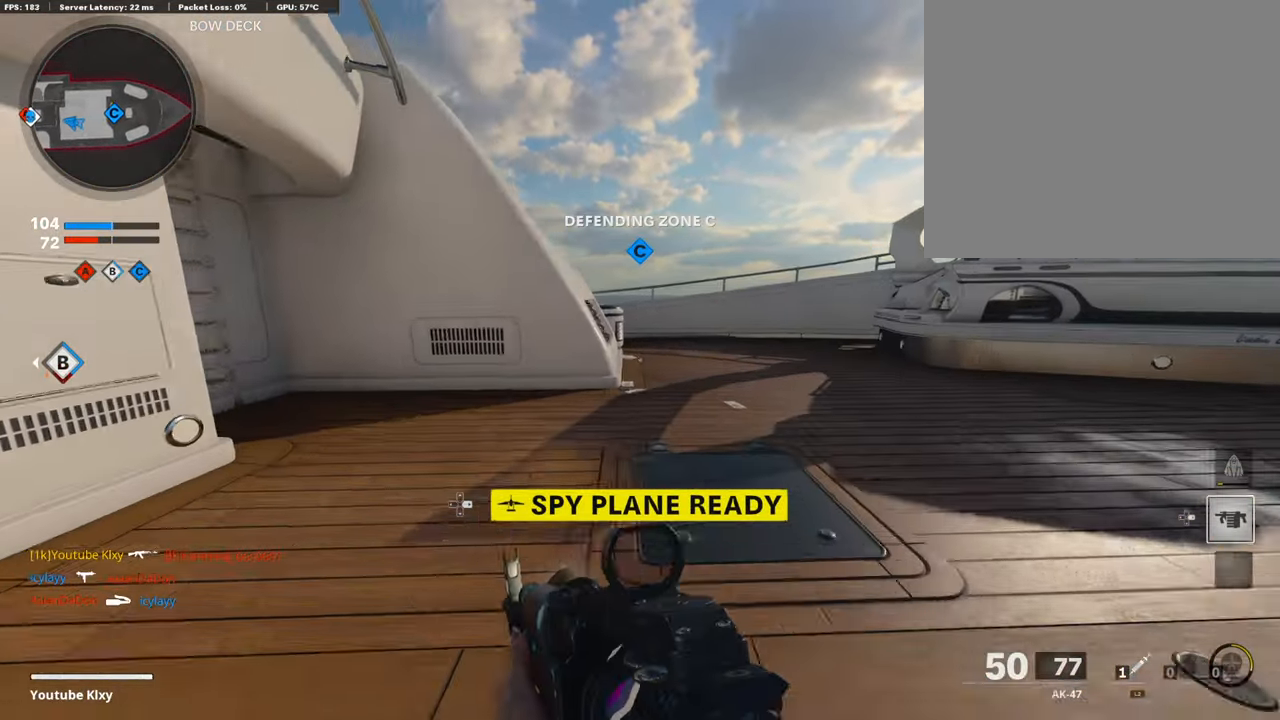
{"buttons": ["R3"], "left_stick": "up-right", "right_stick": "center", "events": [[101, "right_stick", "left"], [336, "R3", "down"], [437, "left_stick", "up-right"], [437, "right_stick", "center"]]}
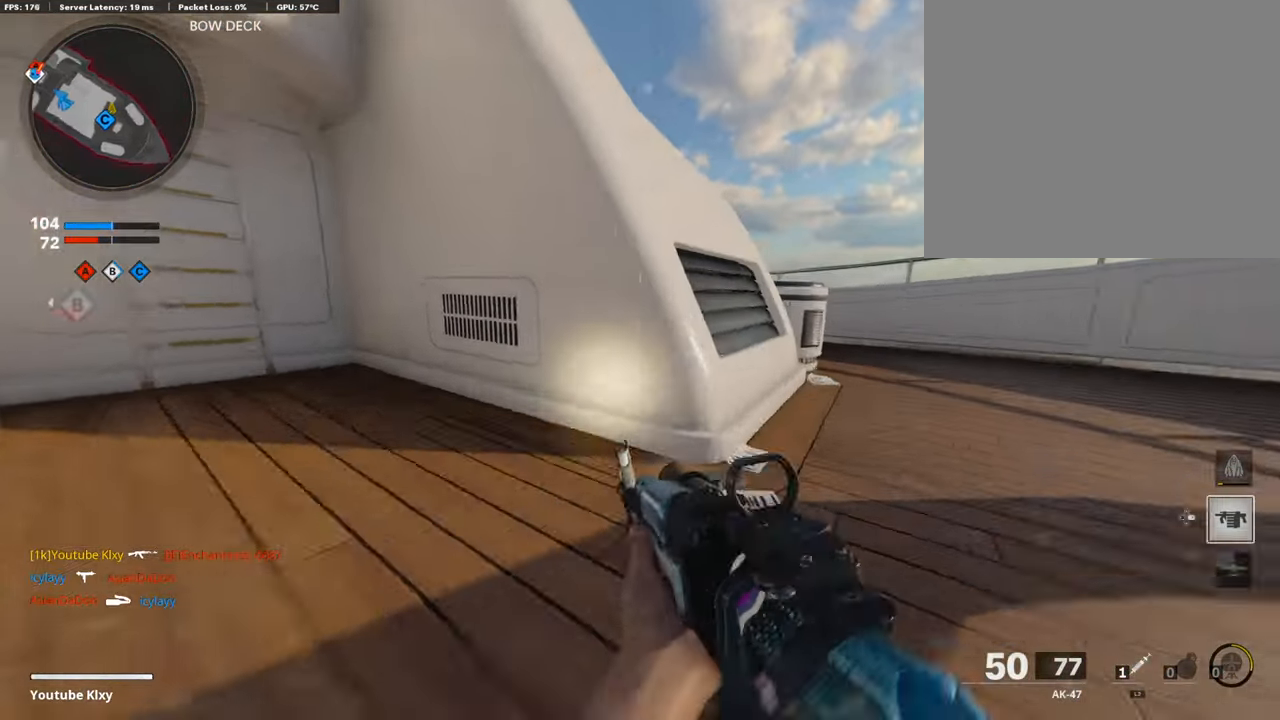
{"buttons": [], "left_stick": "up-right", "right_stick": "left"}
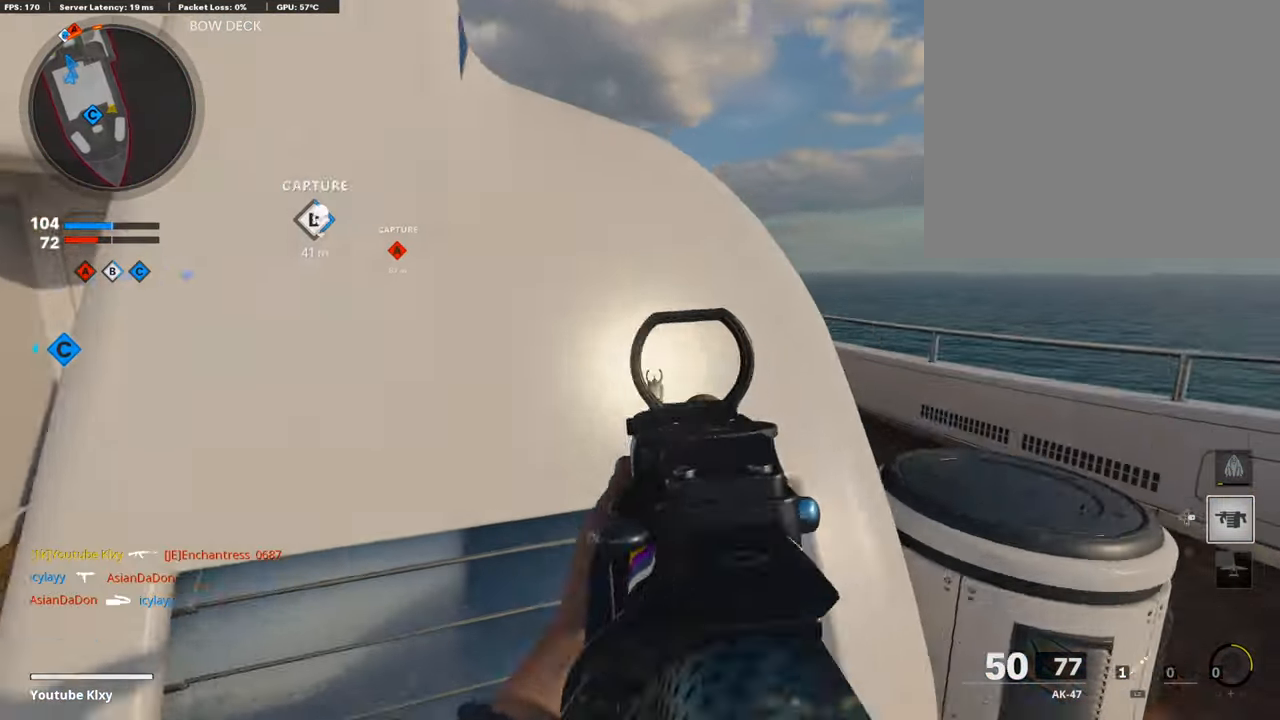
{"buttons": ["L1"], "left_stick": "up-right", "right_stick": "up-left", "events": [[151, "L1", "down"], [151, "right_stick", "up"], [252, "right_stick", "up-left"]]}
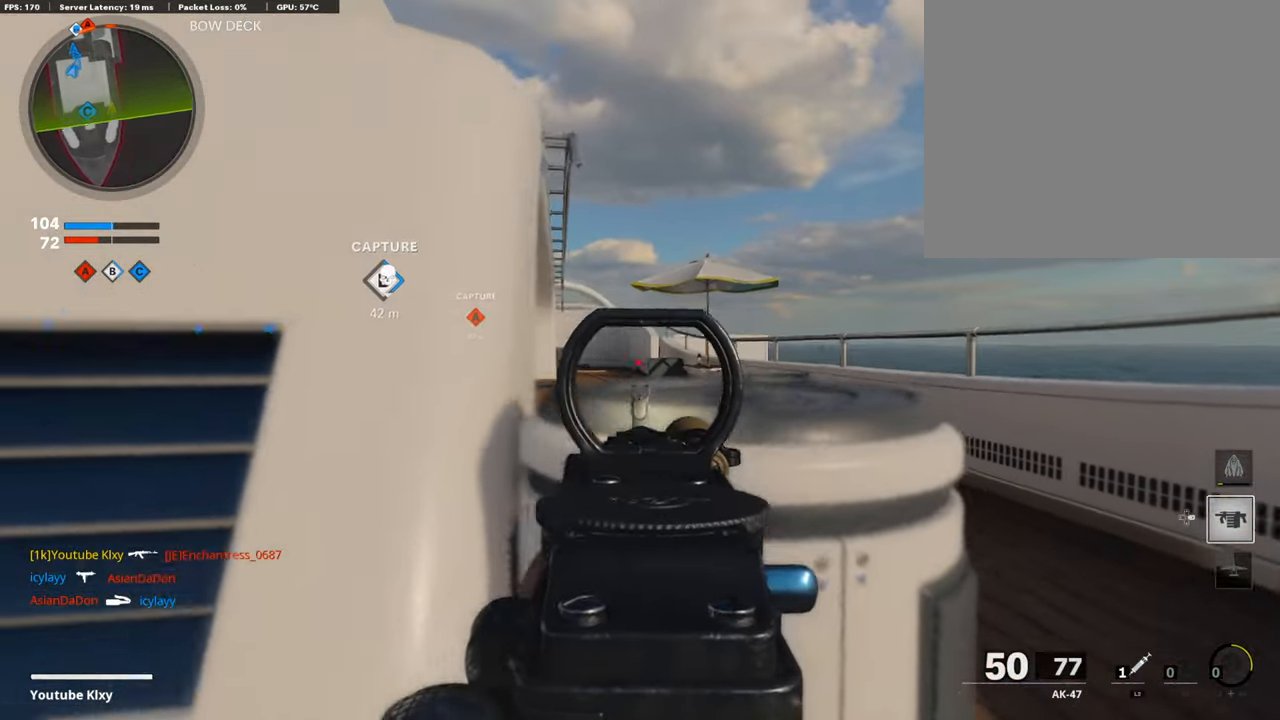
{"buttons": ["L1"], "left_stick": "right", "right_stick": "center", "events": [[354, "left_stick", "left"], [354, "right_stick", "down-right"], [505, "left_stick", "right"], [505, "right_stick", "center"]]}
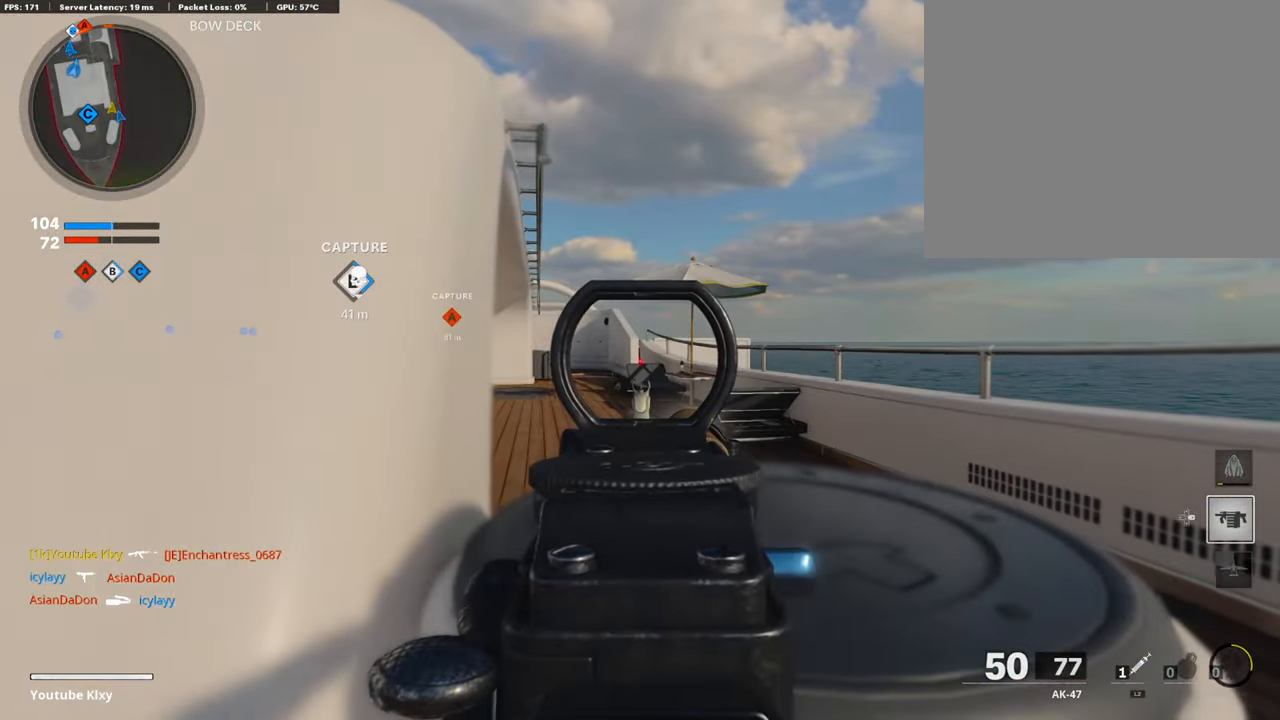
{"buttons": ["L1"], "left_stick": "up", "right_stick": "center", "events": [[135, "right_stick", "left"], [471, "left_stick", "up"], [471, "right_stick", "center"]]}
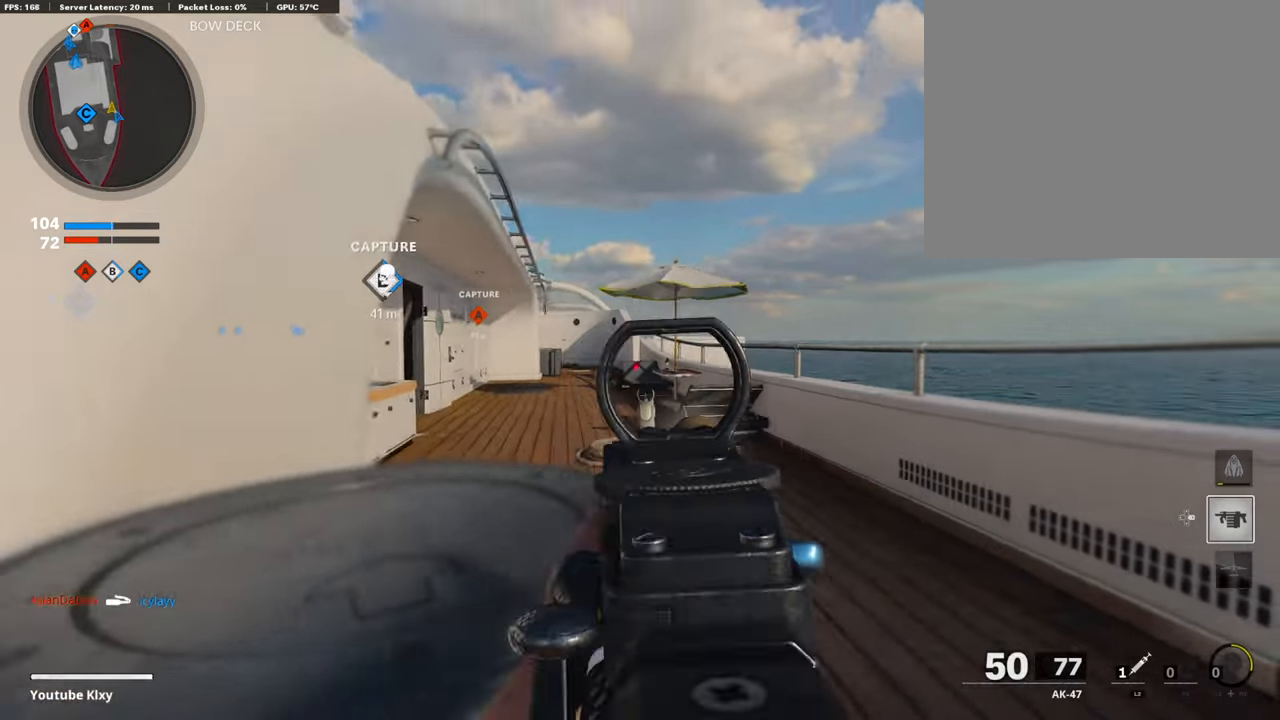
{"buttons": ["L1"], "left_stick": "right", "right_stick": "center", "events": [[34, "L1", "up"], [34, "left_stick", "left"], [236, "TRIANGLE", "down"], [269, "L1", "down"], [269, "TRIANGLE", "up"], [269, "left_stick", "up-left"], [370, "left_stick", "right"]]}
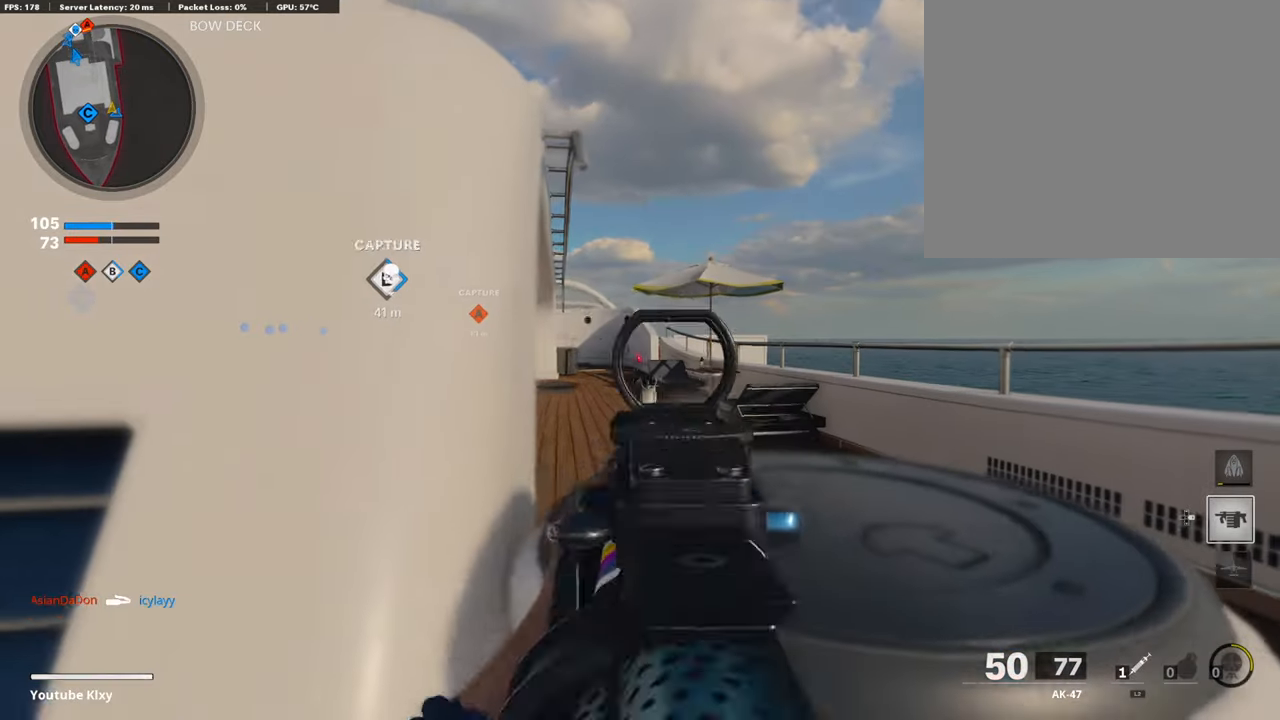
{"buttons": ["L1"], "left_stick": "right", "right_stick": "center", "events": [[17, "left_stick", "center"], [134, "right_stick", "up-right"], [303, "left_stick", "left"], [404, "left_stick", "right"], [404, "right_stick", "center"]]}
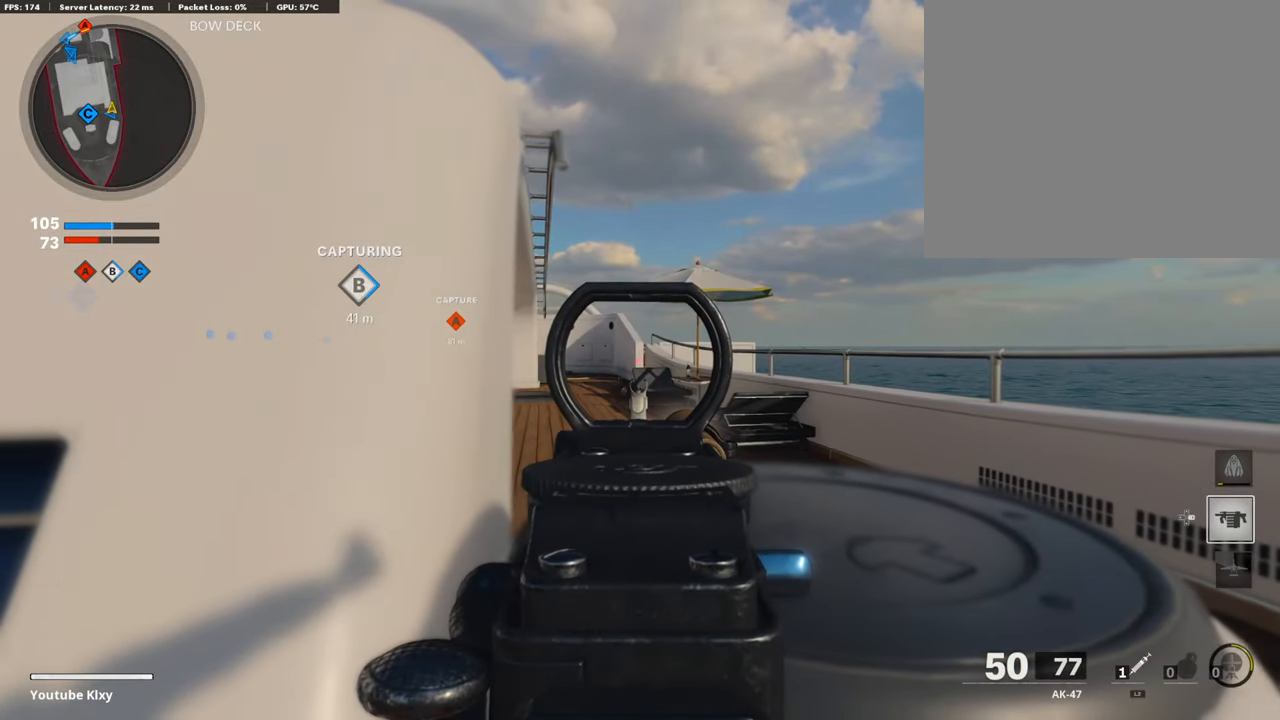
{"buttons": ["L1"], "left_stick": "center", "right_stick": "center", "events": [[117, "left_stick", "center"]]}
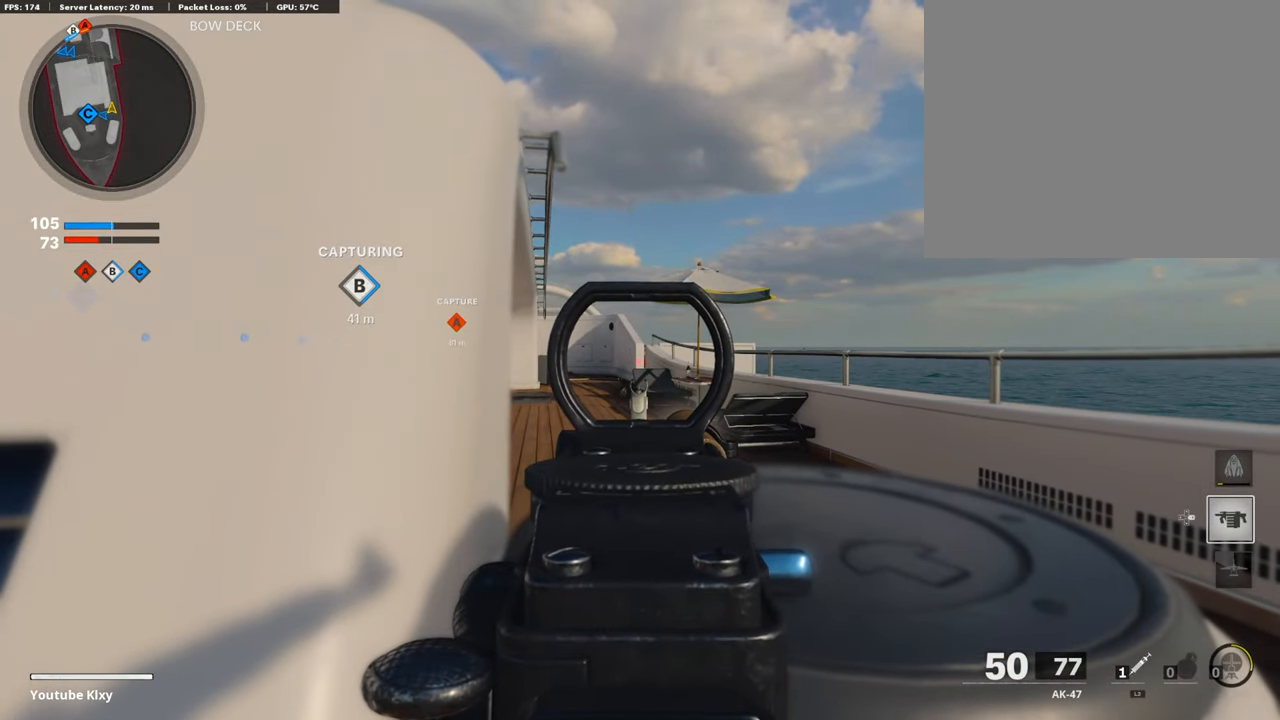
{"buttons": ["L1"], "left_stick": "center", "right_stick": "center", "events": []}
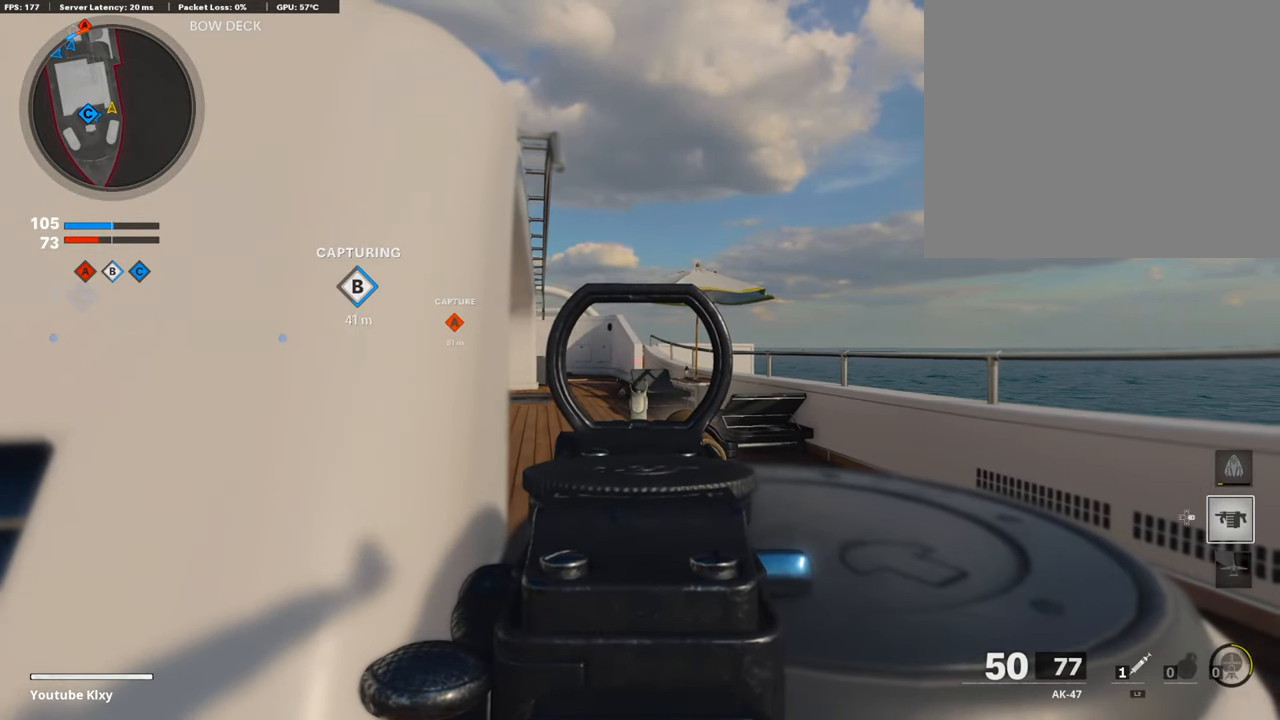
{"buttons": ["L1"], "left_stick": "center", "right_stick": "center", "events": [[17, "right_stick", "right"], [118, "right_stick", "center"], [269, "left_stick", "left"], [438, "left_stick", "center"]]}
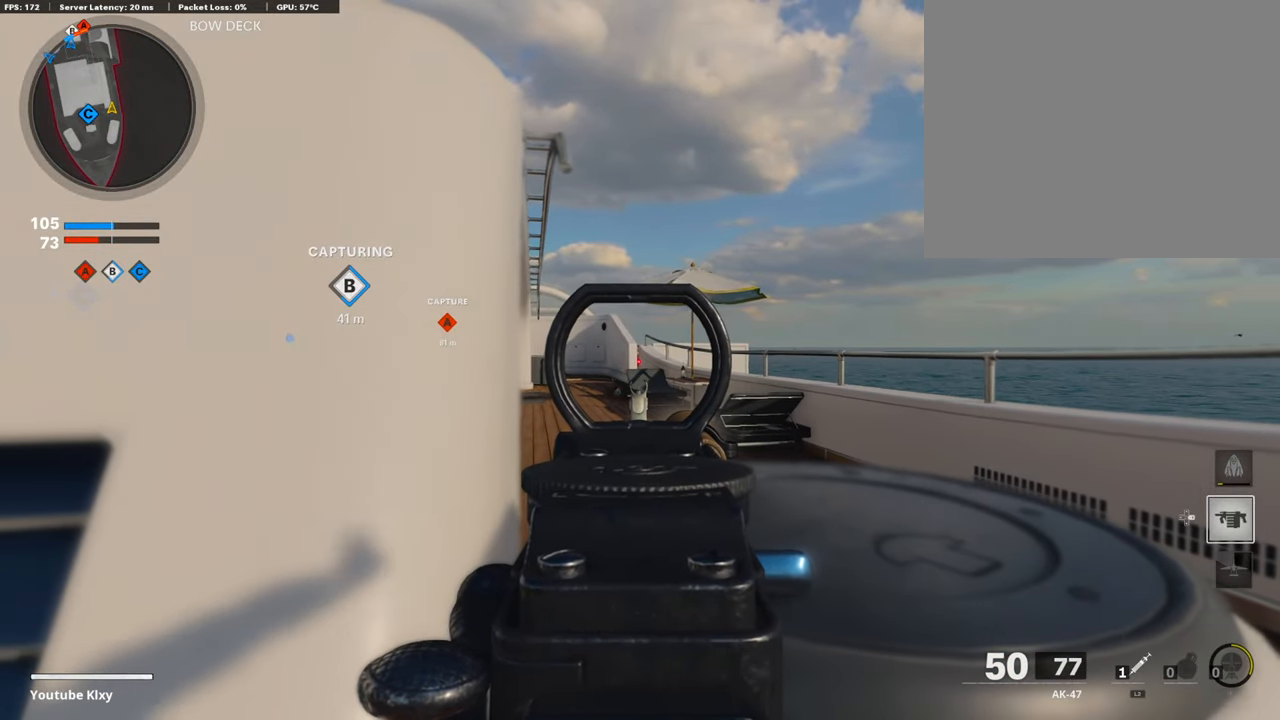
{"buttons": ["L1"], "left_stick": "right", "right_stick": "center", "events": [[454, "left_stick", "right"]]}
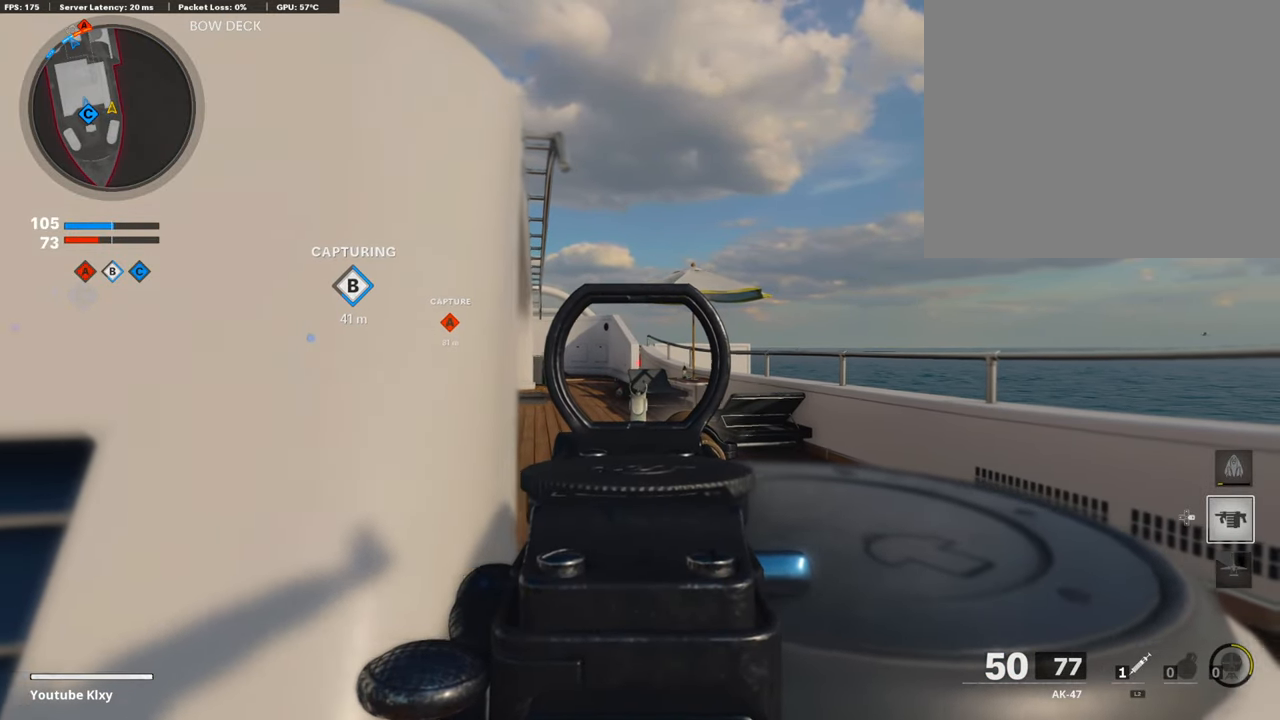
{"buttons": ["L1"], "left_stick": "right", "right_stick": "center", "events": [[134, "left_stick", "left"], [185, "left_stick", "up-right"], [336, "left_stick", "left"], [488, "left_stick", "right"]]}
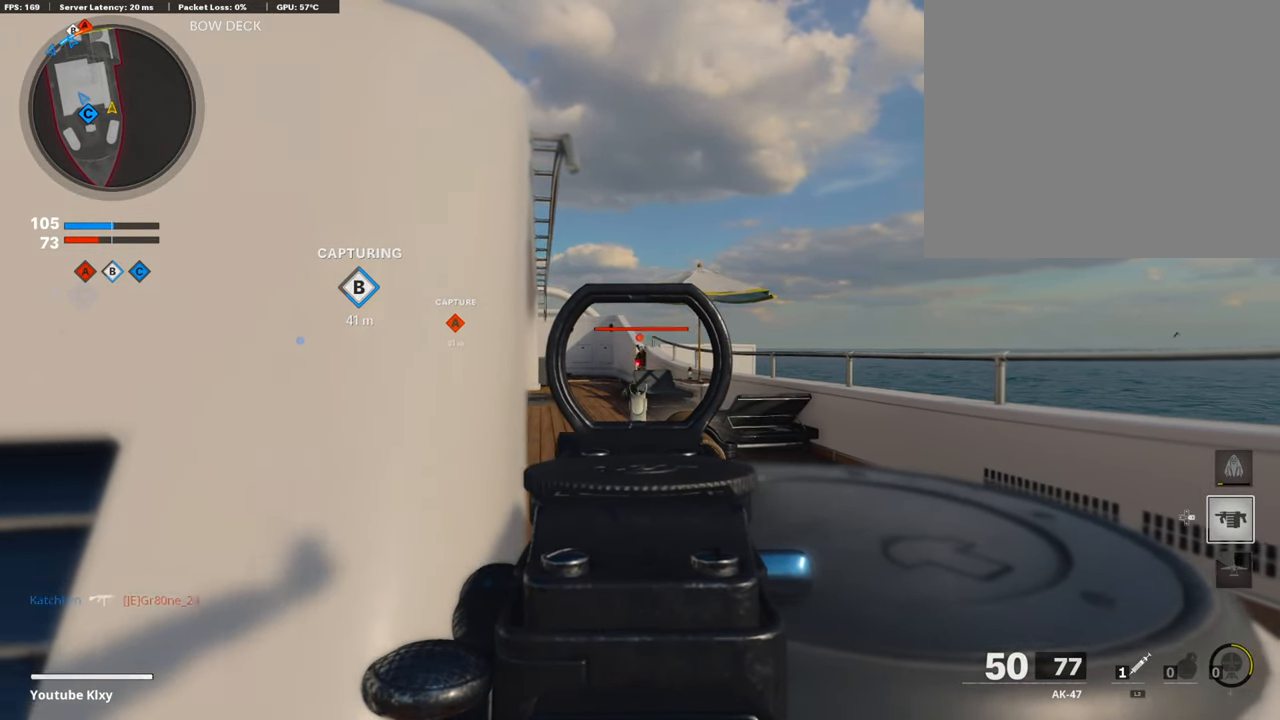
{"buttons": ["L1", "R1"], "left_stick": "left", "right_stick": "down", "events": [[101, "R1", "down"], [101, "left_stick", "left"], [168, "left_stick", "center"], [218, "left_stick", "right"], [370, "right_stick", "down"], [437, "left_stick", "left"]]}
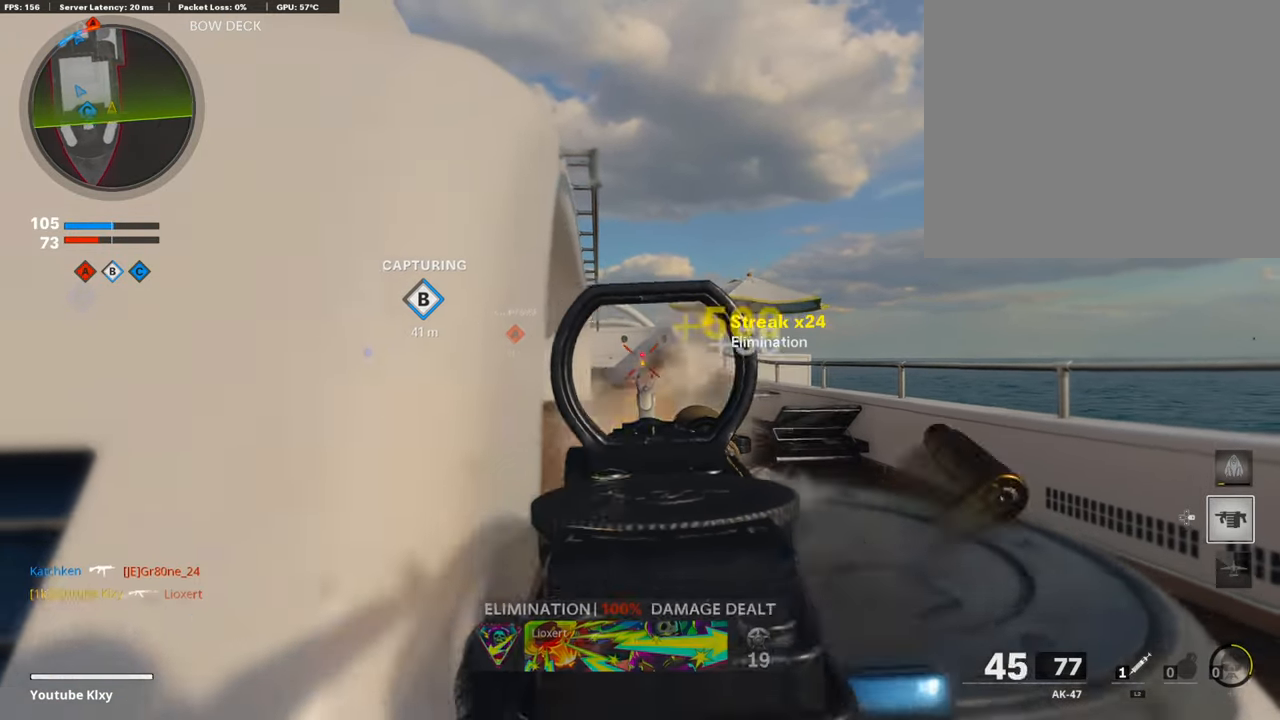
{"buttons": [], "left_stick": "left", "right_stick": "left", "events": [[16, "right_stick", "center"], [151, "left_stick", "right"], [336, "L1", "up"], [336, "R1", "up"], [336, "left_stick", "center"], [403, "SQUARE", "down"], [403, "left_stick", "down-left"], [420, "SQUARE", "up"], [420, "right_stick", "left"], [454, "left_stick", "left"]]}
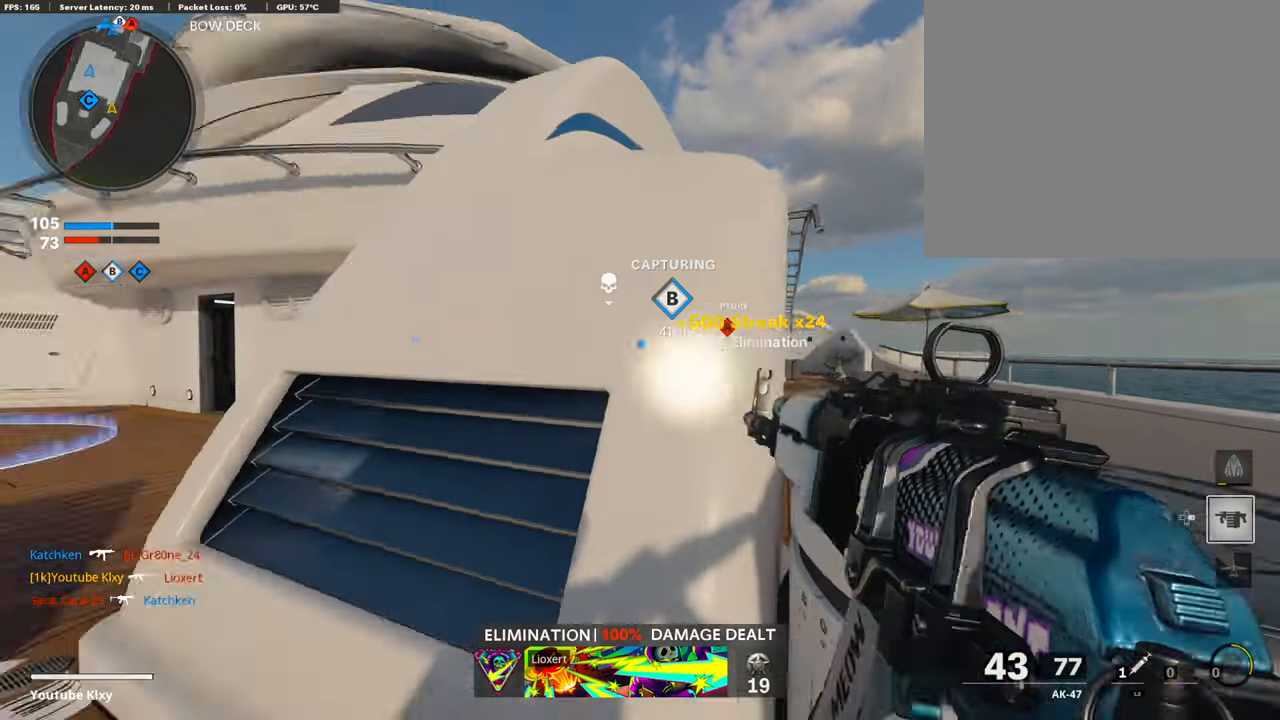
{"buttons": ["L3"], "left_stick": "up", "right_stick": "center", "events": [[101, "L3", "down"], [135, "left_stick", "up"], [135, "right_stick", "center"]]}
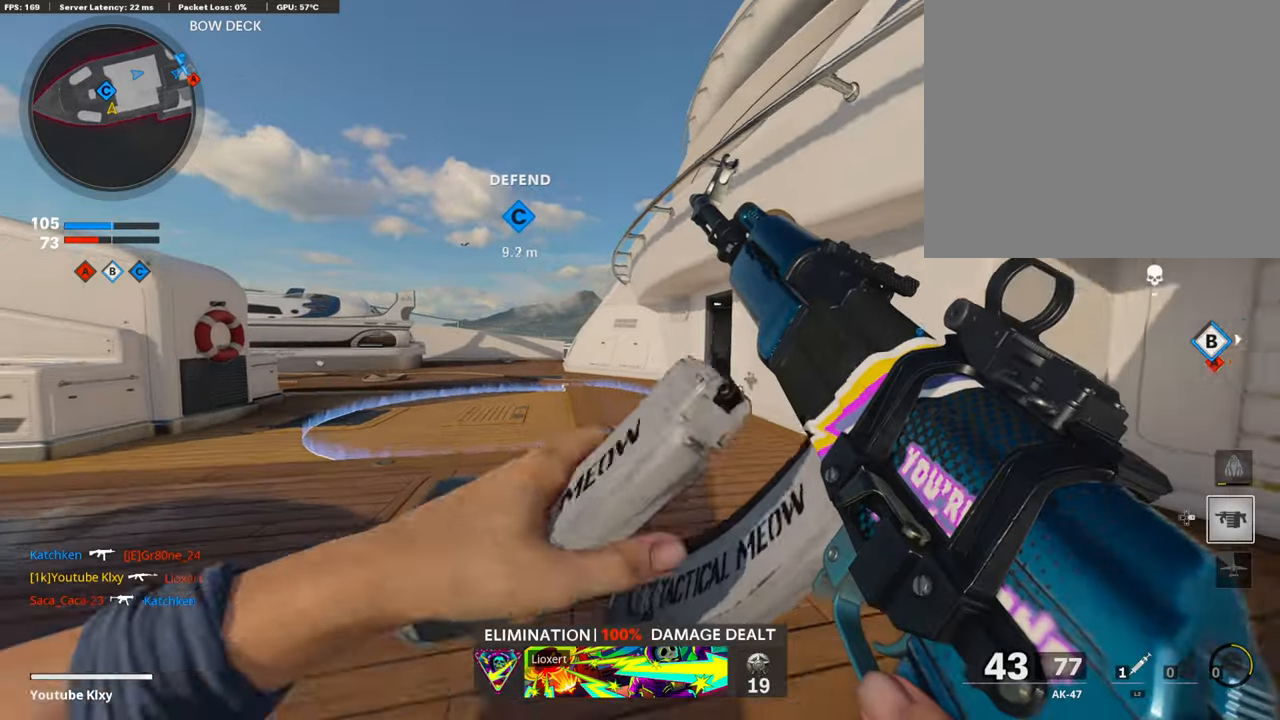
{"buttons": [], "left_stick": "up", "right_stick": "right", "events": [[185, "L3", "up"], [185, "right_stick", "right"]]}
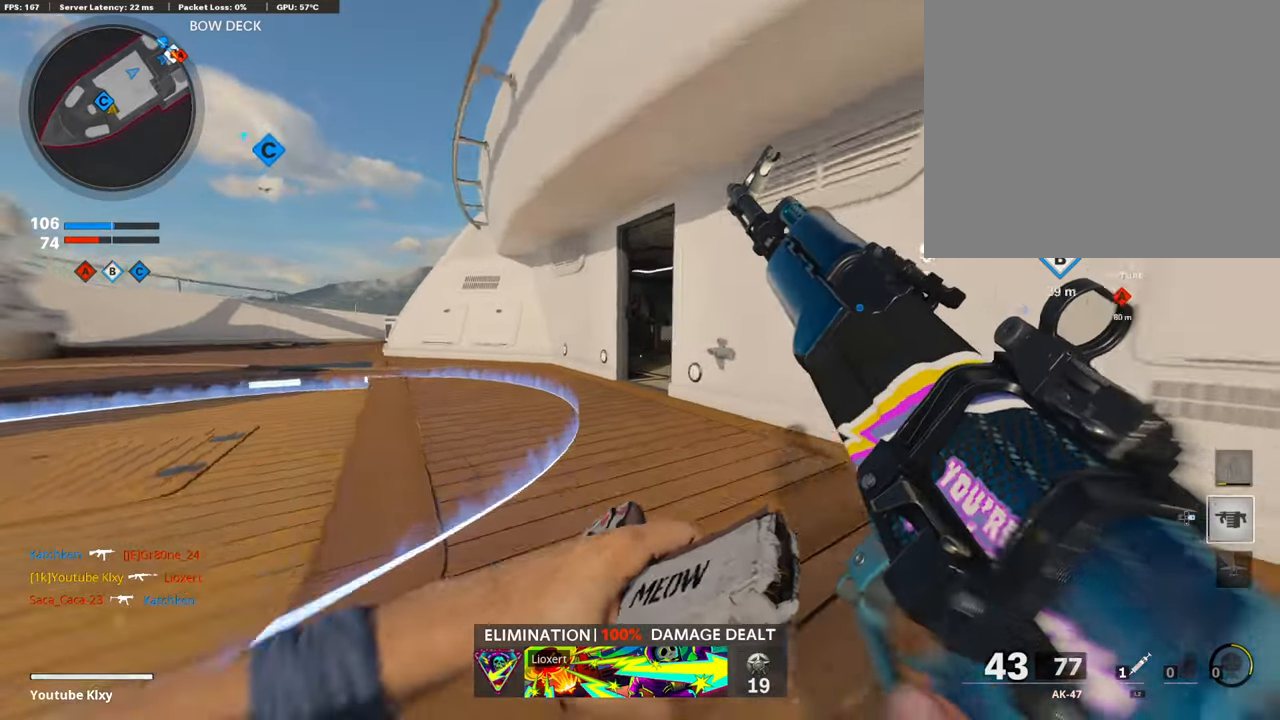
{"buttons": ["L3"], "left_stick": "up", "right_stick": "center", "events": [[84, "right_stick", "center"], [421, "L3", "down"], [421, "R3", "down"], [421, "right_stick", "right"], [471, "R3", "up"], [488, "right_stick", "center"]]}
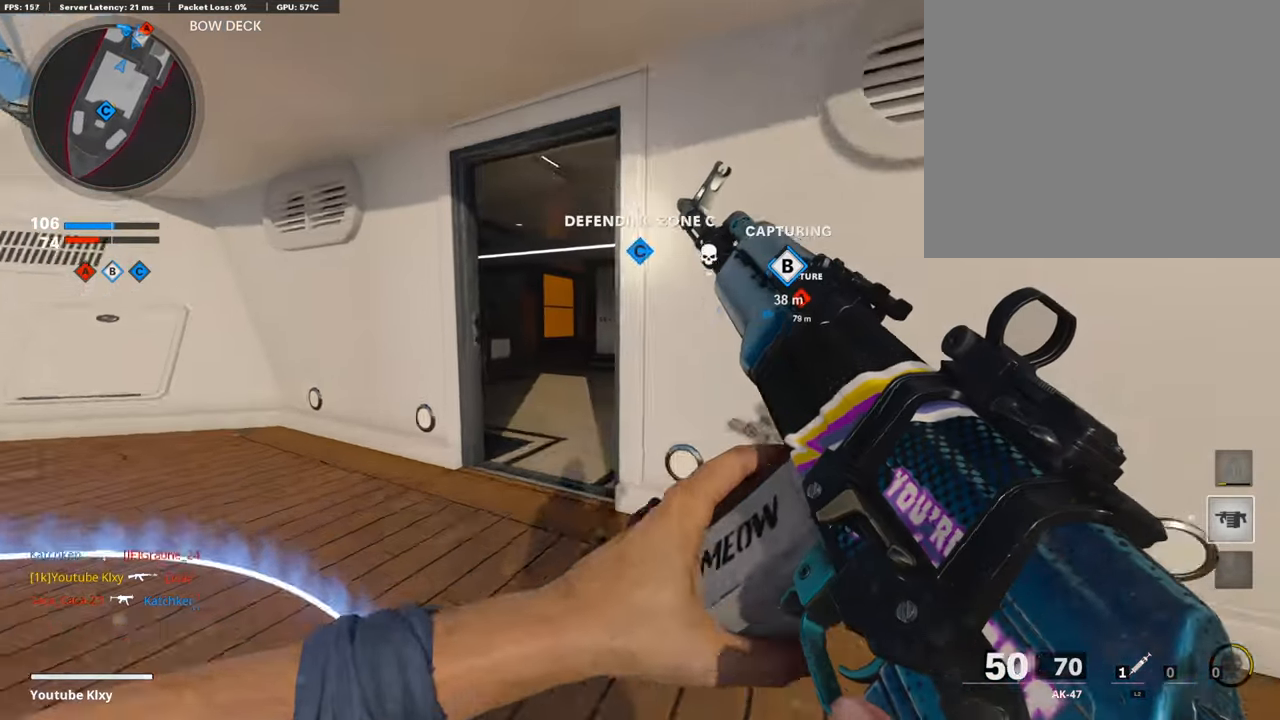
{"buttons": [], "left_stick": "down-right", "right_stick": "center", "events": [[319, "L3", "up"], [319, "left_stick", "down-right"]]}
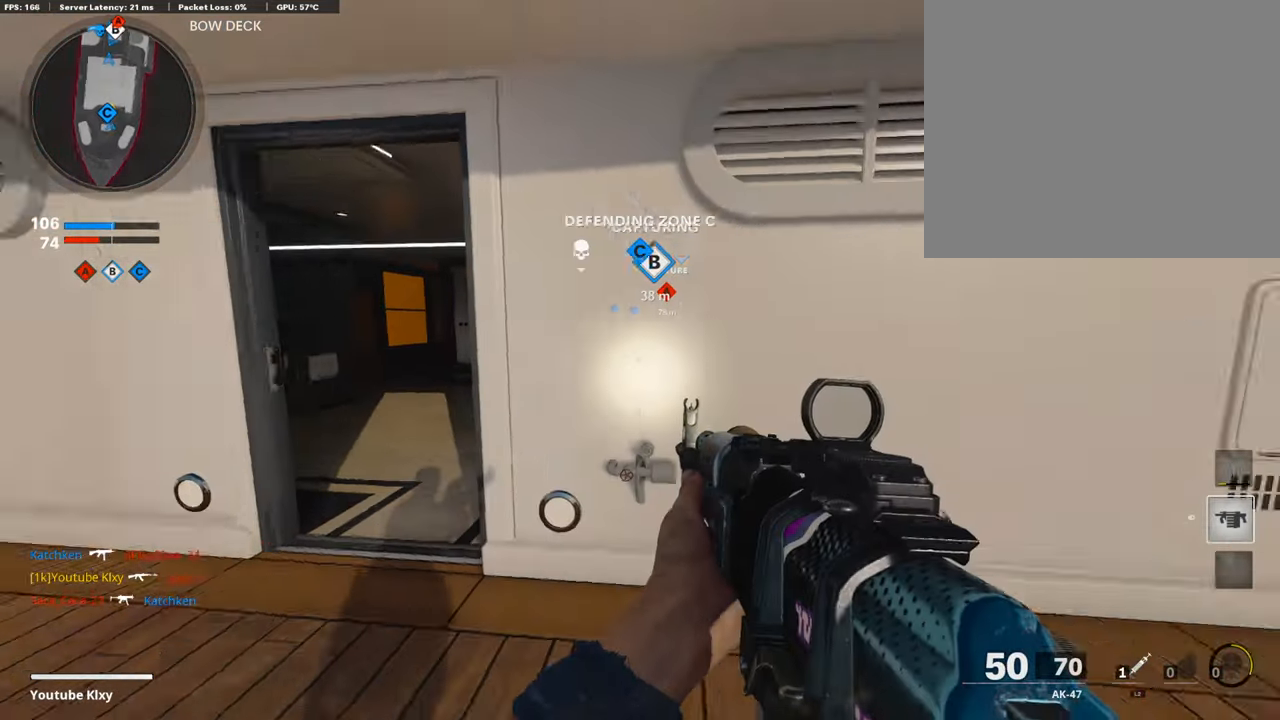
{"buttons": [], "left_stick": "up", "right_stick": "up-left", "events": [[235, "L3", "down"], [235, "left_stick", "up"], [336, "L3", "up"], [353, "right_stick", "left"], [437, "right_stick", "up-left"]]}
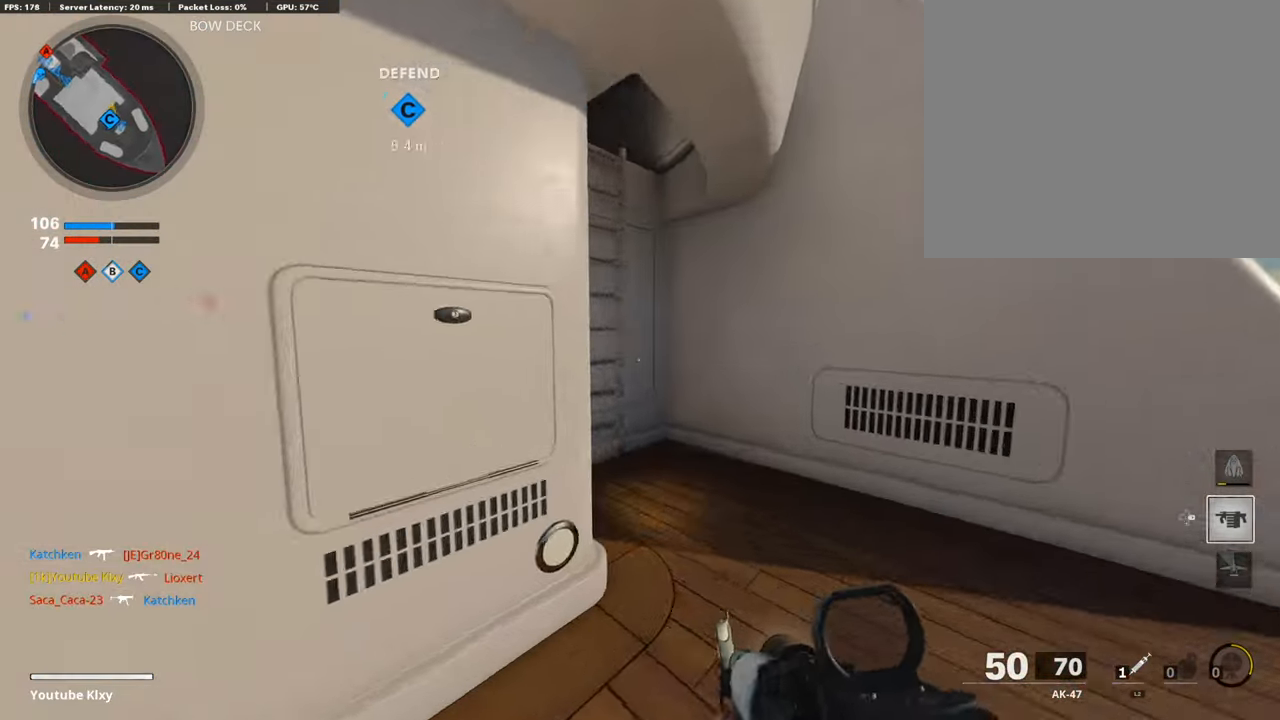
{"buttons": ["CROSS"], "left_stick": "up-left", "right_stick": "left", "events": [[253, "right_stick", "center"], [320, "CROSS", "down"], [320, "left_stick", "up-left"], [371, "CROSS", "up"], [387, "right_stick", "left"], [488, "CROSS", "down"]]}
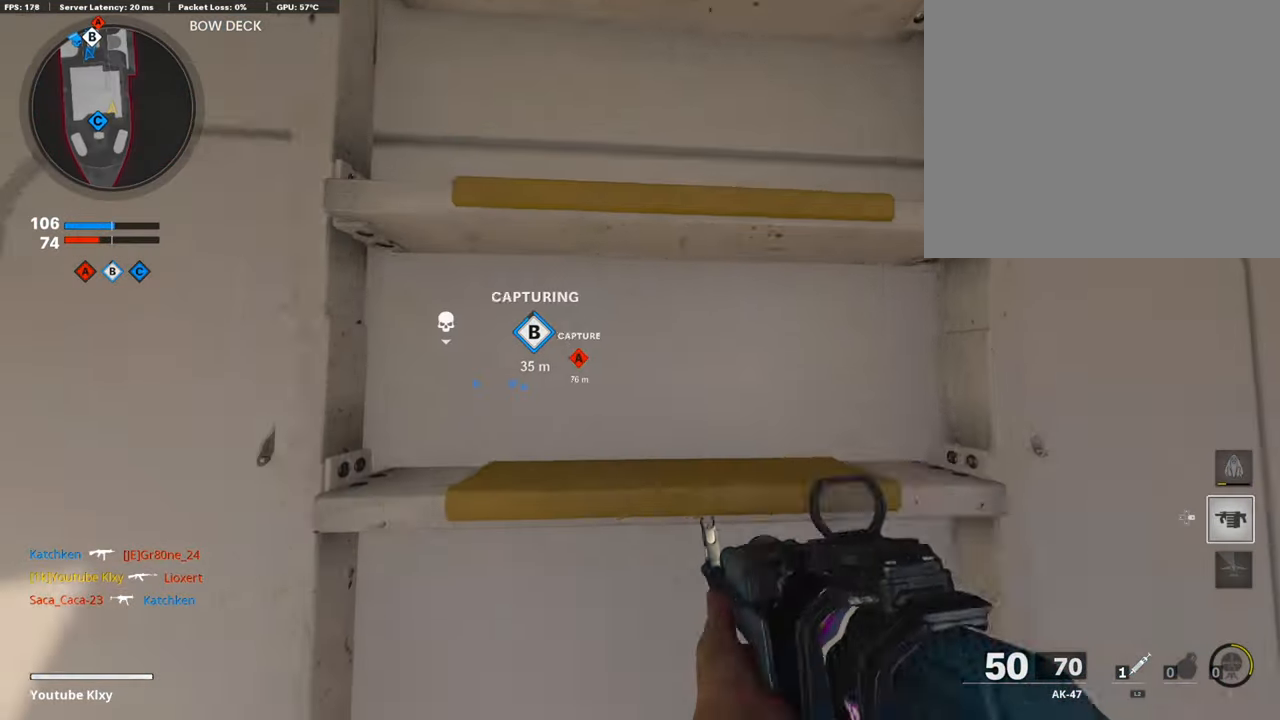
{"buttons": [], "left_stick": "up-right", "right_stick": "center", "events": [[34, "right_stick", "center"], [68, "left_stick", "up"], [135, "CROSS", "up"], [135, "right_stick", "down-left"], [253, "right_stick", "center"], [488, "left_stick", "up-right"]]}